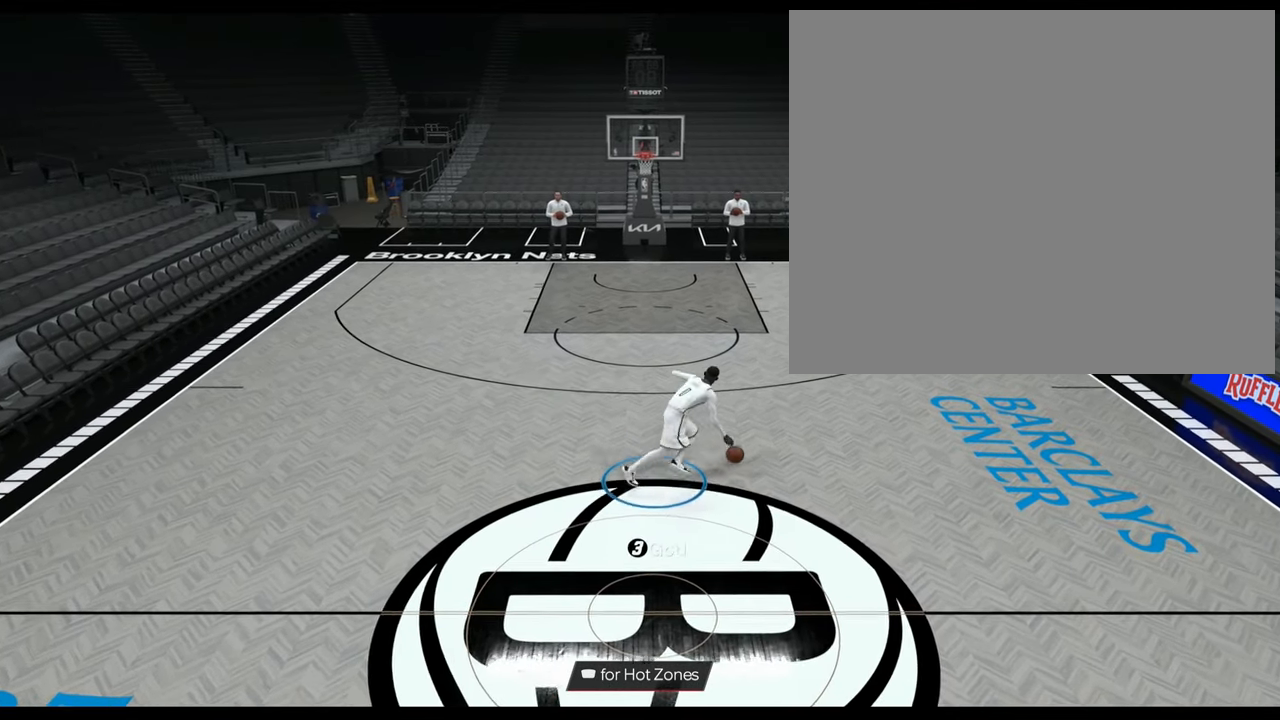
Gameplay with a controller (PlayStation layout); each line is a JSON object with the inputs held at the frame after it. "events" lists button and stick changes between this image and that frame as [ms after this image, input, new state], when the widget could be followed in between.
{"buttons": [], "left_stick": "center", "right_stick": "center", "events": []}
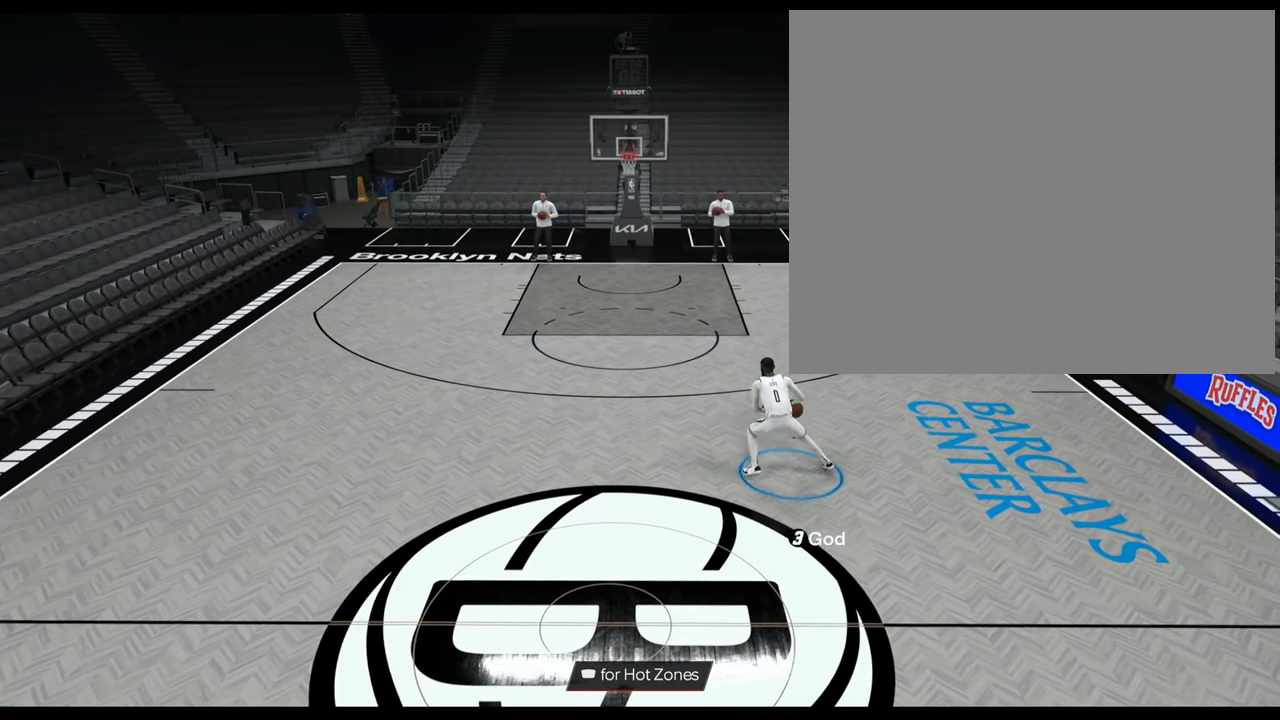
{"buttons": [], "left_stick": "center", "right_stick": "center", "events": []}
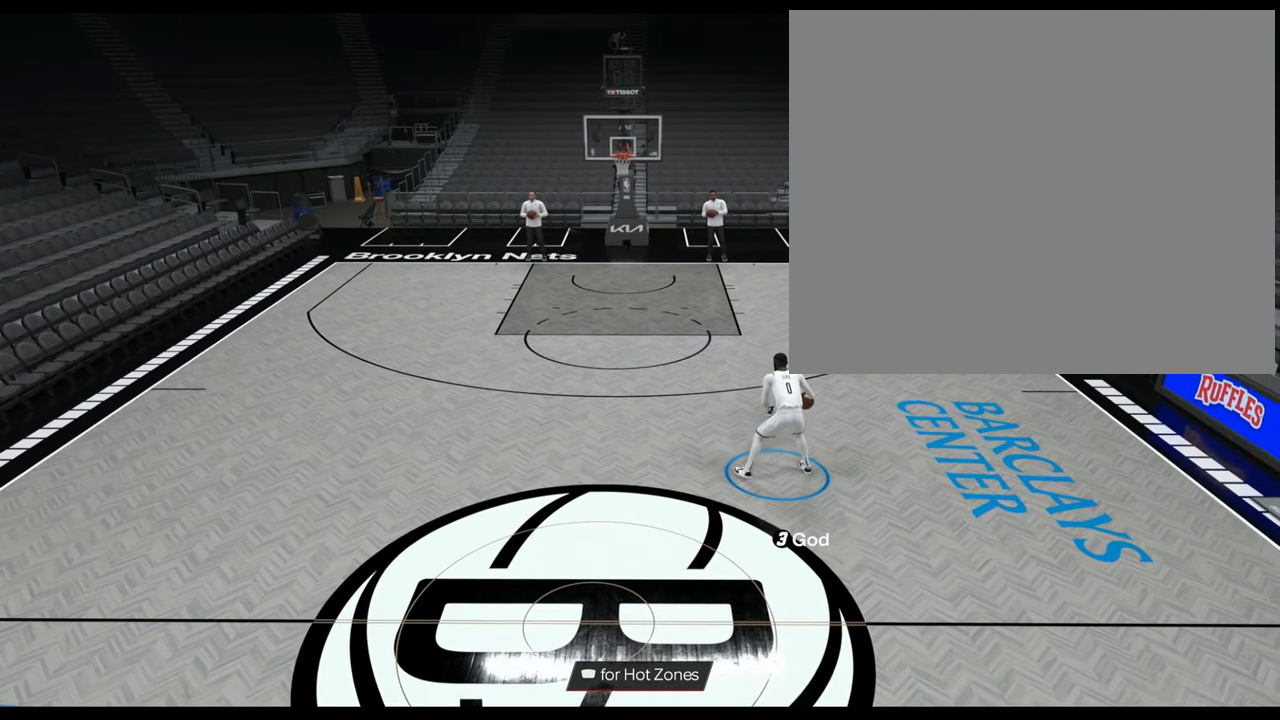
{"buttons": ["R2"], "left_stick": "up-right", "right_stick": "center", "events": [[67, "R2", "down"], [100, "left_stick", "up"], [150, "left_stick", "up-right"]]}
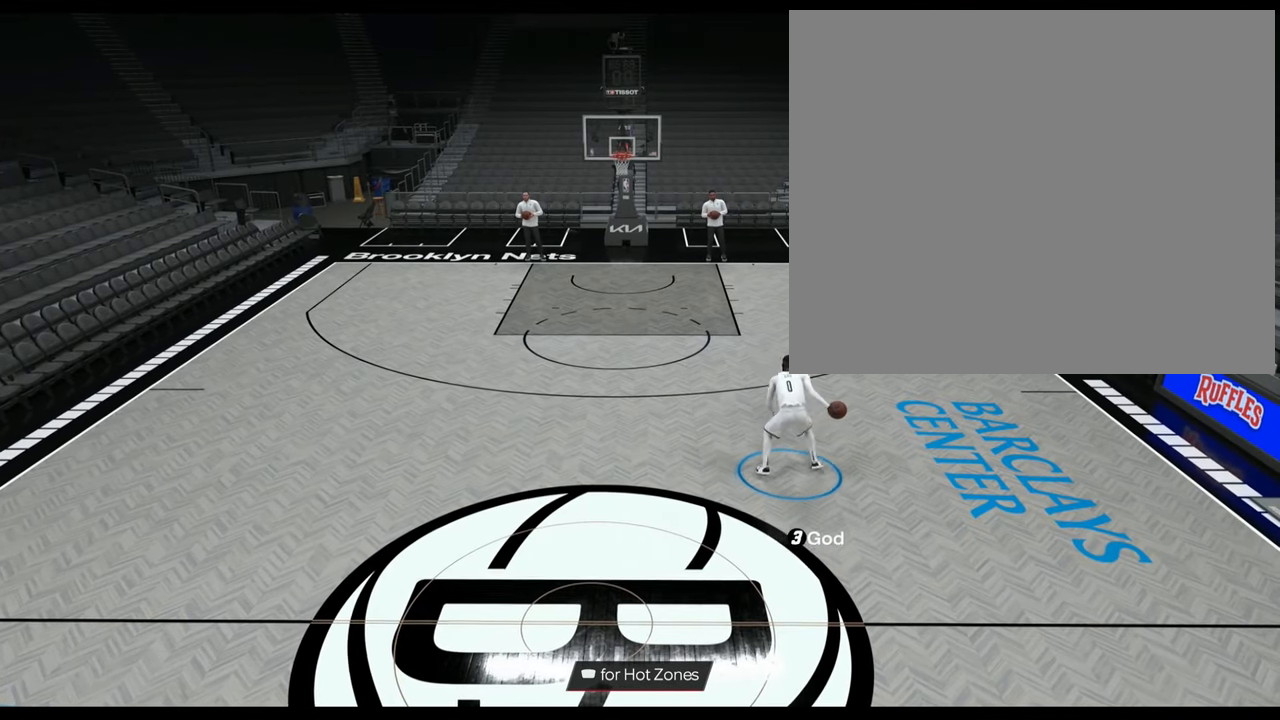
{"buttons": ["L2", "R2"], "left_stick": "center", "right_stick": "center", "events": [[167, "L2", "down"], [184, "right_stick", "down"], [217, "left_stick", "up"], [301, "right_stick", "center"], [367, "left_stick", "center"]]}
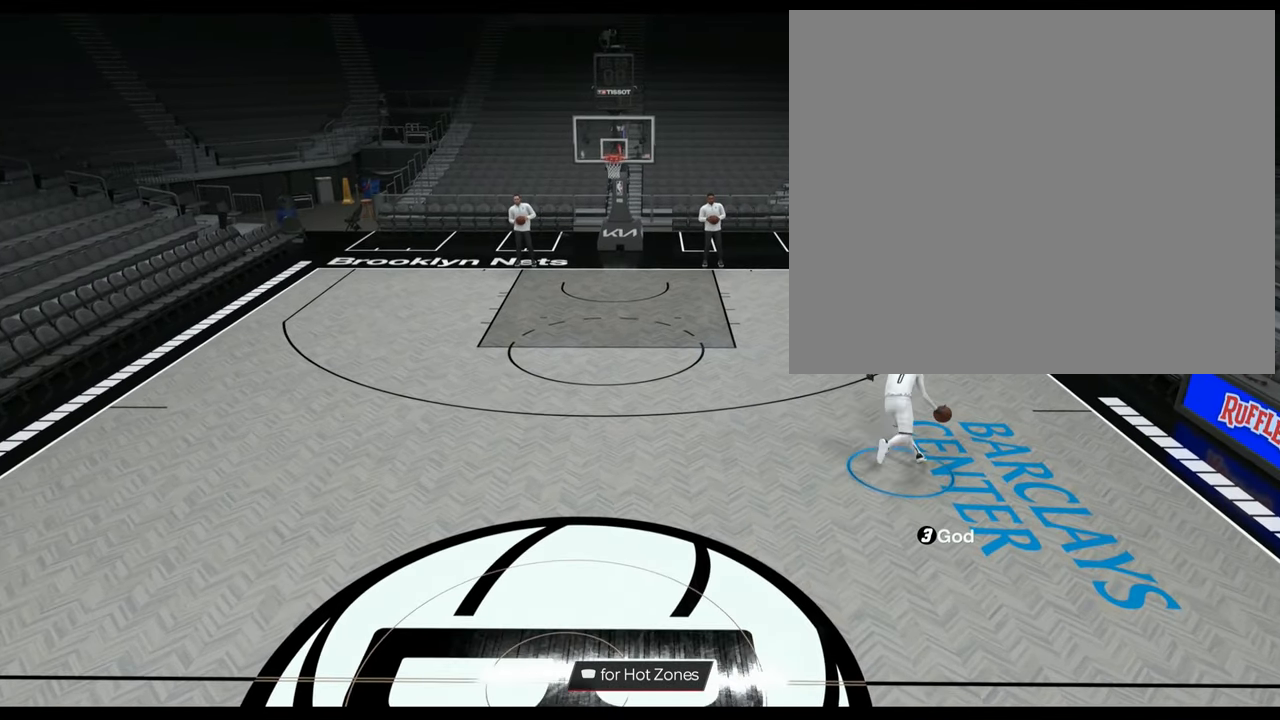
{"buttons": [], "left_stick": "center", "right_stick": "center", "events": [[117, "L2", "up"], [183, "R2", "up"]]}
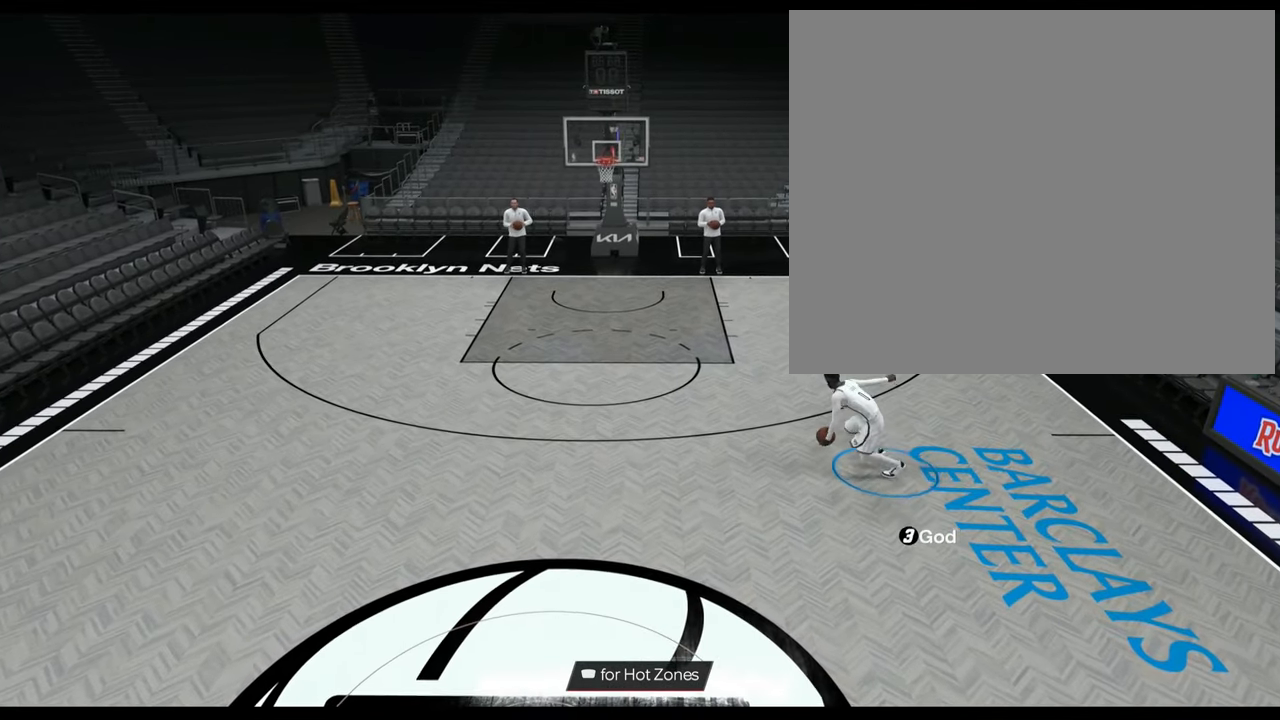
{"buttons": ["R2"], "left_stick": "left", "right_stick": "center", "events": [[83, "R2", "down"], [267, "left_stick", "up-left"], [400, "left_stick", "left"]]}
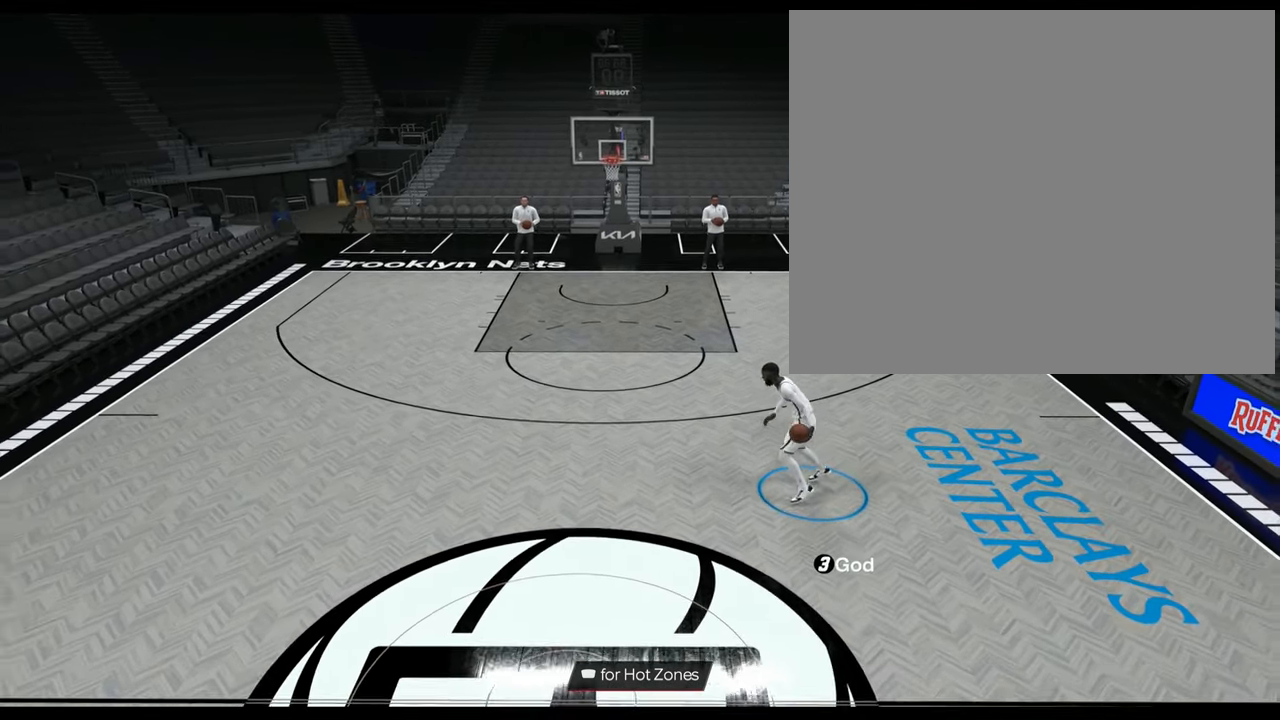
{"buttons": ["L2", "R2"], "left_stick": "center", "right_stick": "center", "events": [[184, "L2", "down"], [217, "left_stick", "up-left"], [217, "right_stick", "down"], [351, "right_stick", "center"], [451, "left_stick", "center"]]}
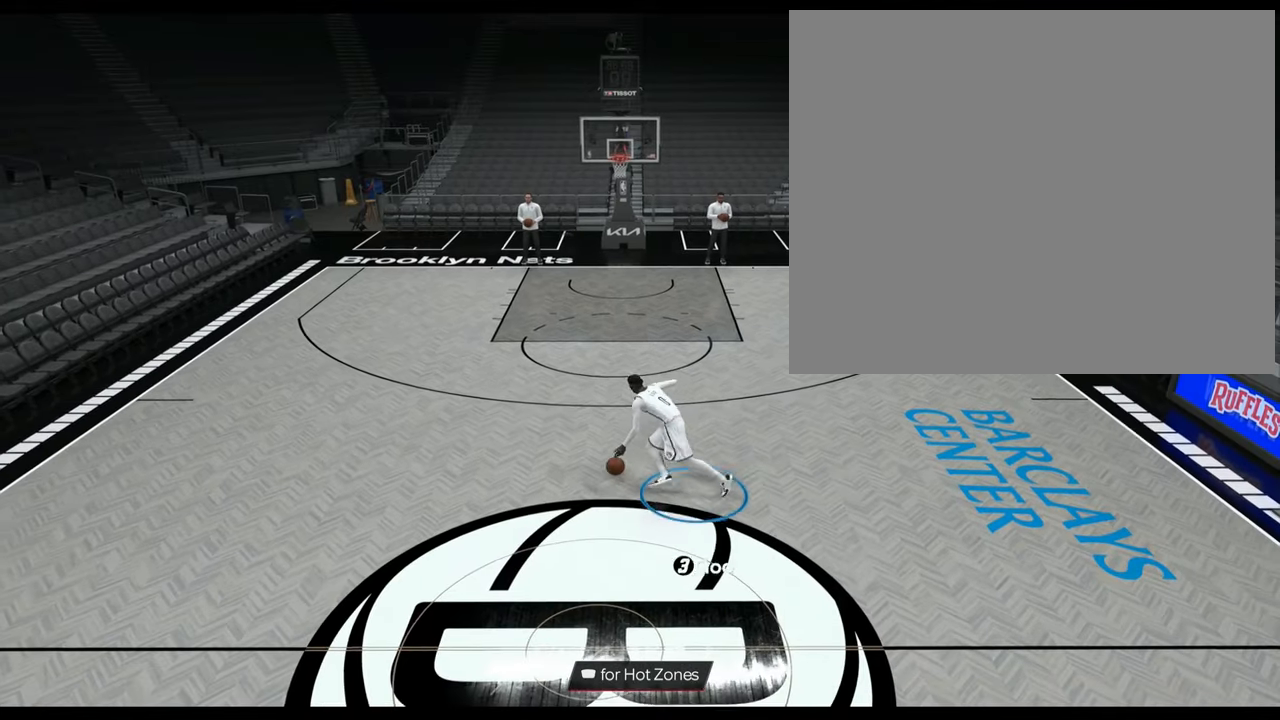
{"buttons": [], "left_stick": "center", "right_stick": "center", "events": [[117, "L2", "up"], [283, "R2", "up"]]}
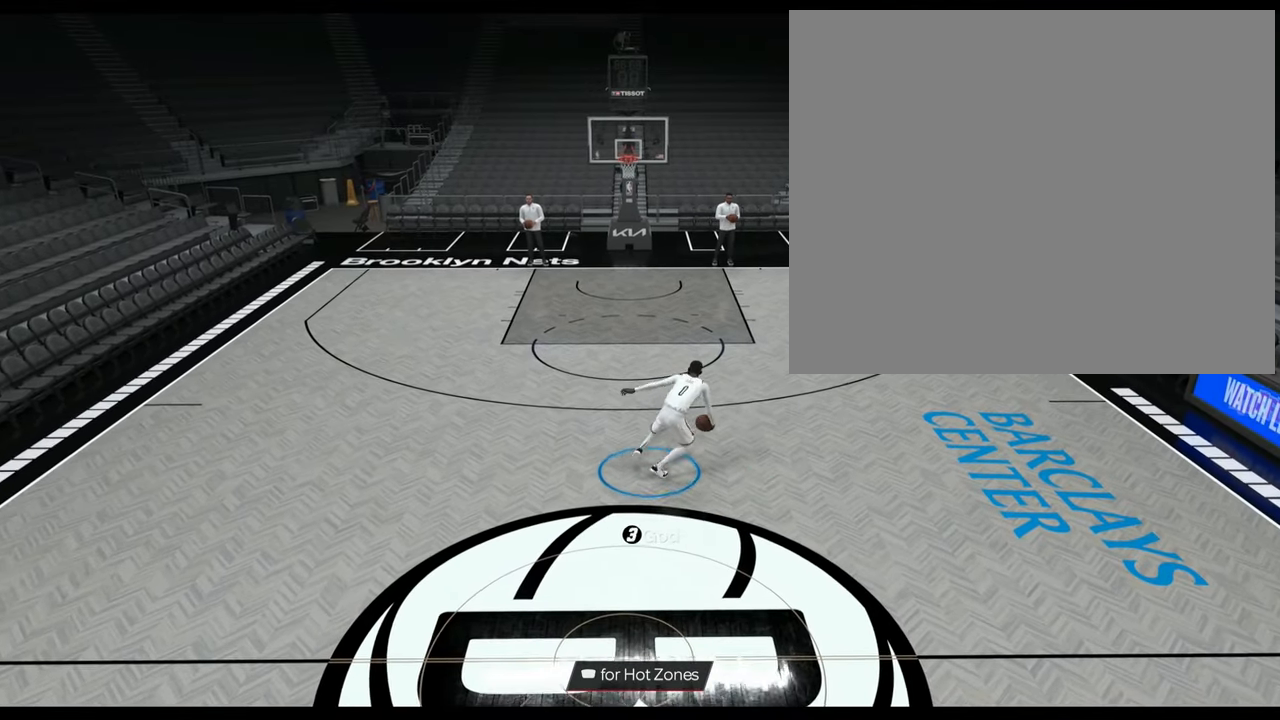
{"buttons": ["R2"], "left_stick": "center", "right_stick": "center", "events": [[84, "R2", "down"], [84, "left_stick", "up"], [117, "right_stick", "down"], [217, "right_stick", "center"], [234, "left_stick", "center"]]}
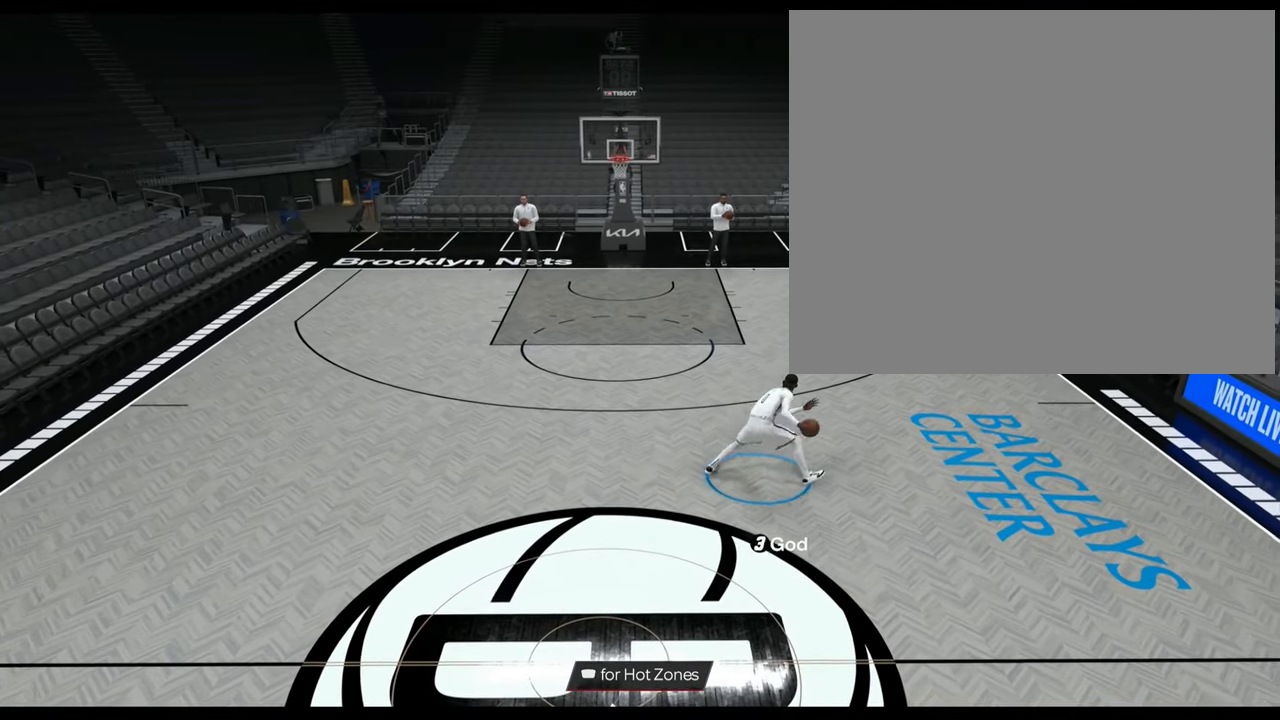
{"buttons": ["R2"], "left_stick": "up-left", "right_stick": "center", "events": [[484, "left_stick", "up-left"]]}
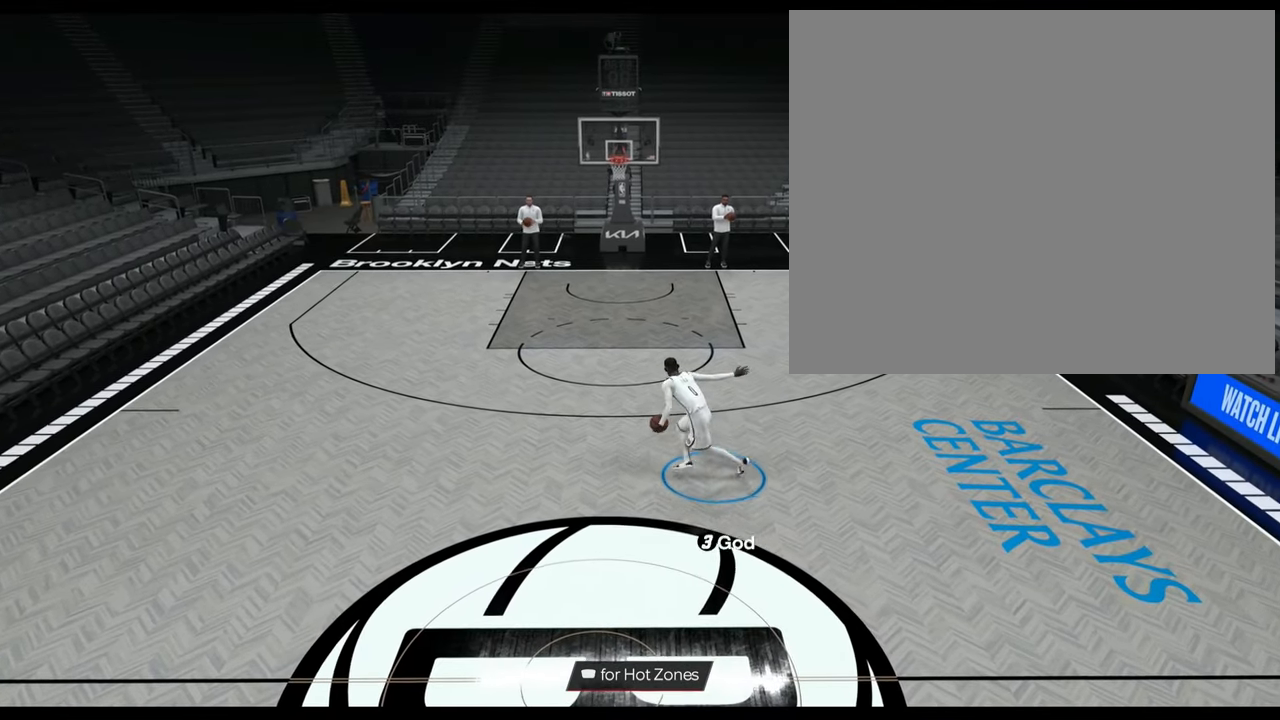
{"buttons": ["R2"], "left_stick": "up-left", "right_stick": "center", "events": []}
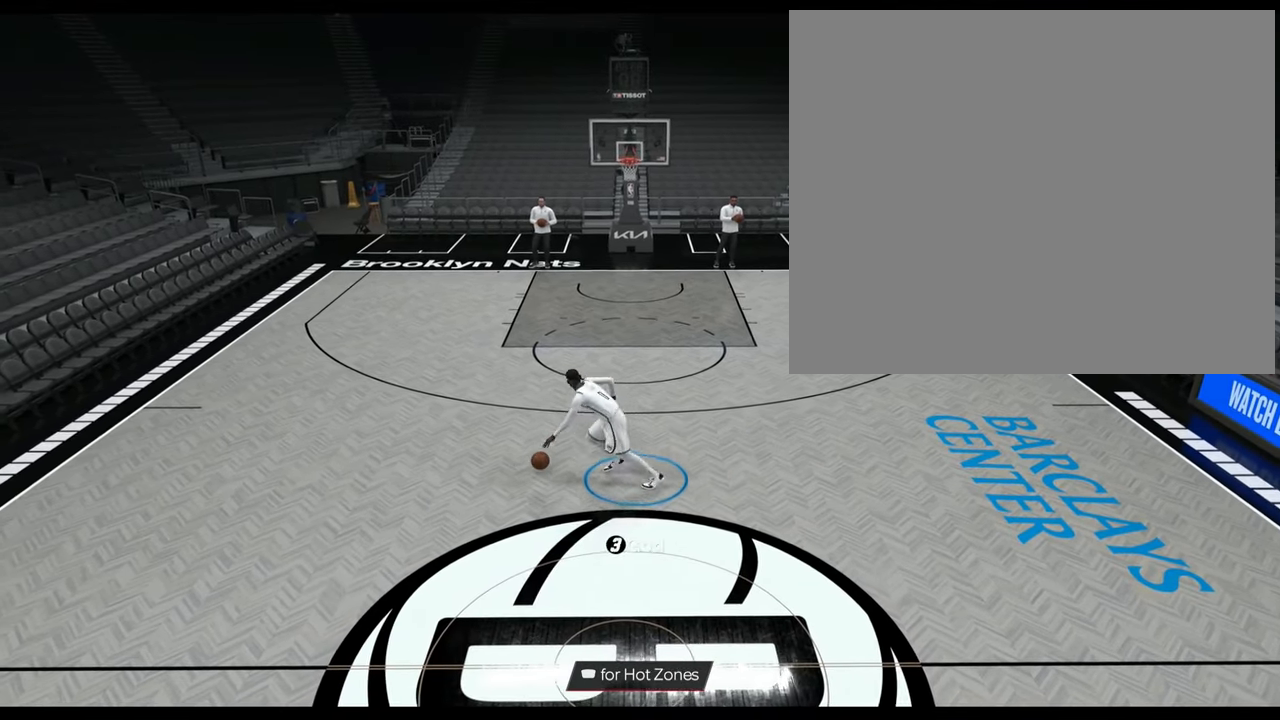
{"buttons": ["R2"], "left_stick": "left", "right_stick": "center", "events": [[450, "left_stick", "left"]]}
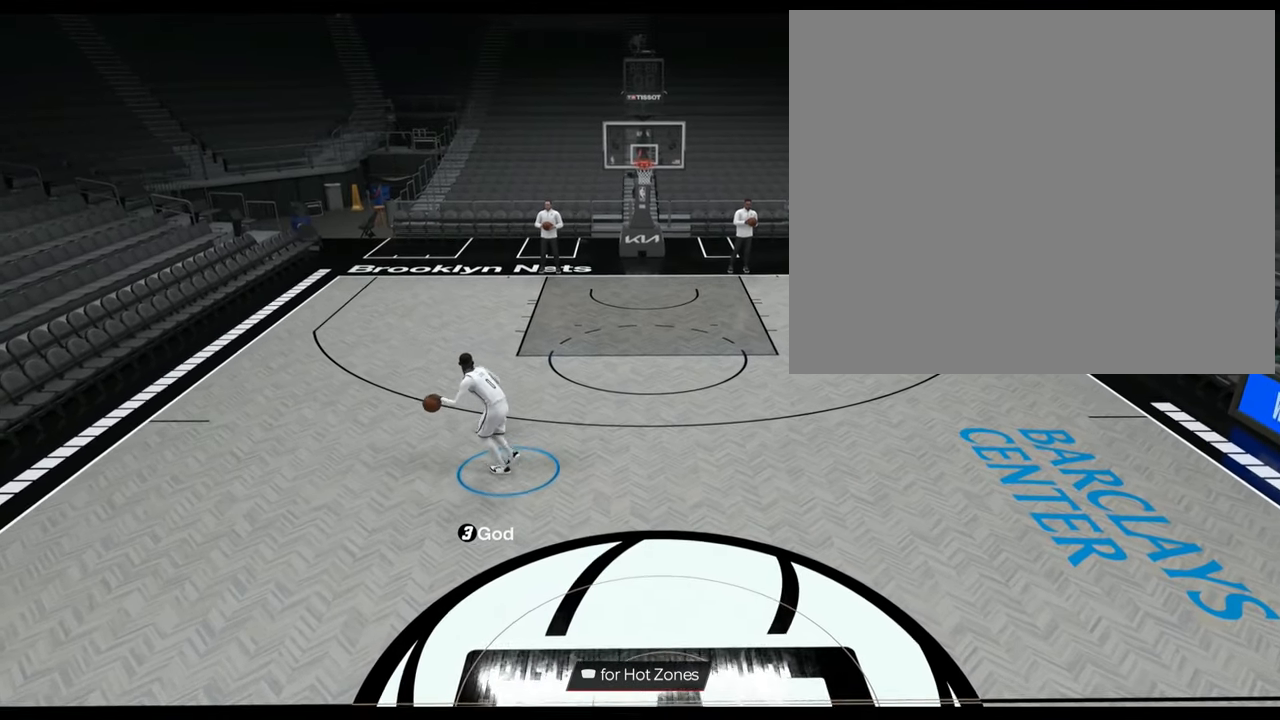
{"buttons": ["L2", "R2"], "left_stick": "up", "right_stick": "down", "events": [[167, "left_stick", "up-left"], [451, "L2", "down"], [451, "right_stick", "down"], [467, "left_stick", "up"]]}
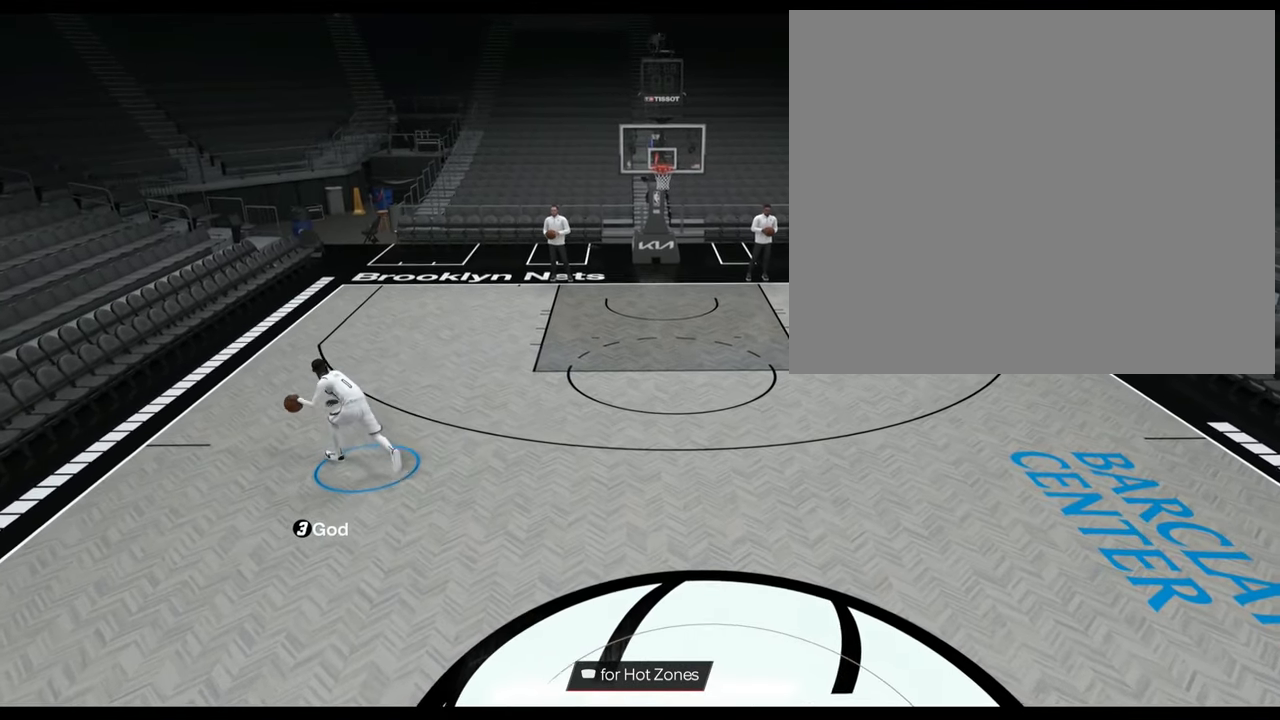
{"buttons": [], "left_stick": "center", "right_stick": "center", "events": [[17, "right_stick", "center"], [183, "left_stick", "center"], [400, "L2", "up"], [400, "R2", "up"]]}
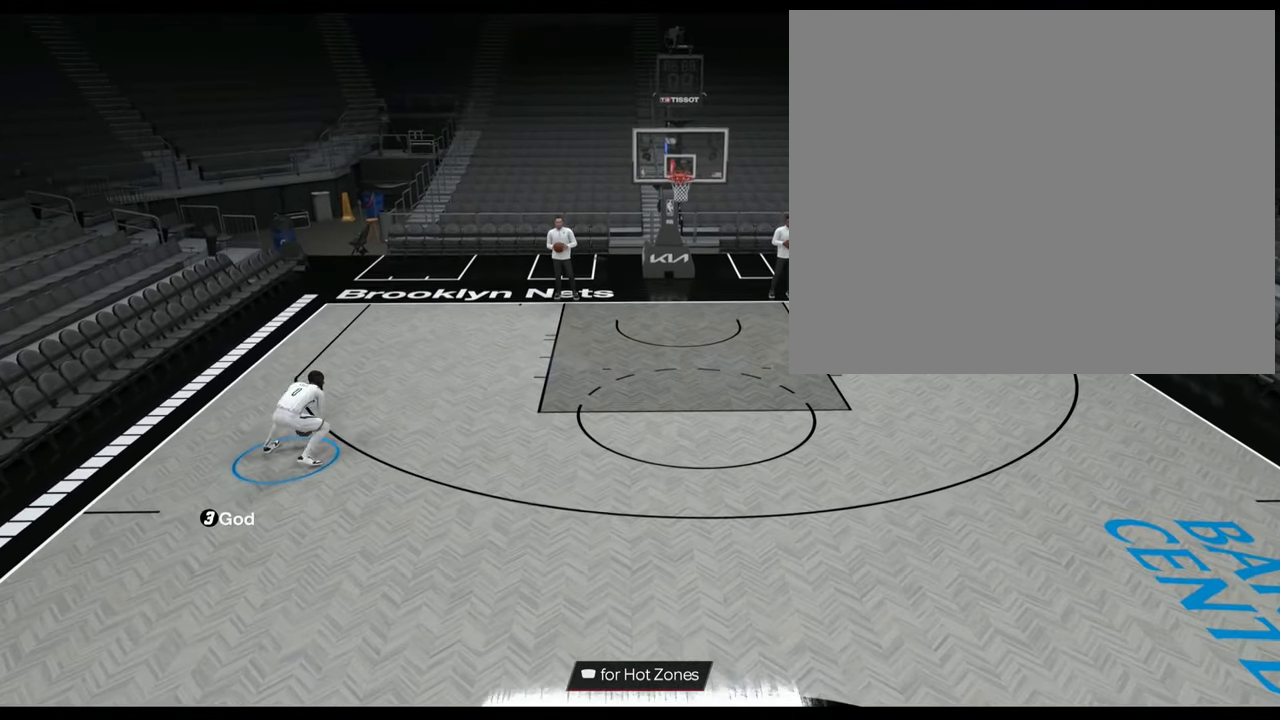
{"buttons": [], "left_stick": "center", "right_stick": "center", "events": []}
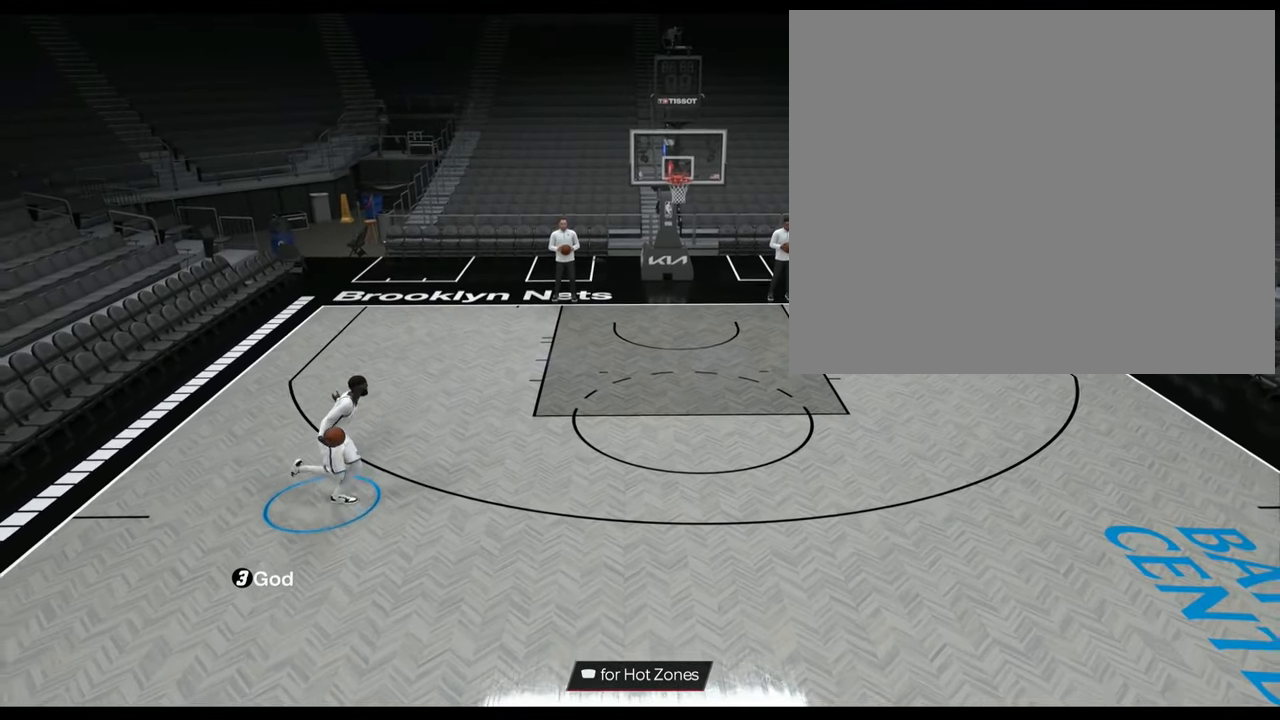
{"buttons": ["R2"], "left_stick": "down-right", "right_stick": "center", "events": [[17, "R2", "down"], [50, "left_stick", "right"], [150, "left_stick", "down-right"]]}
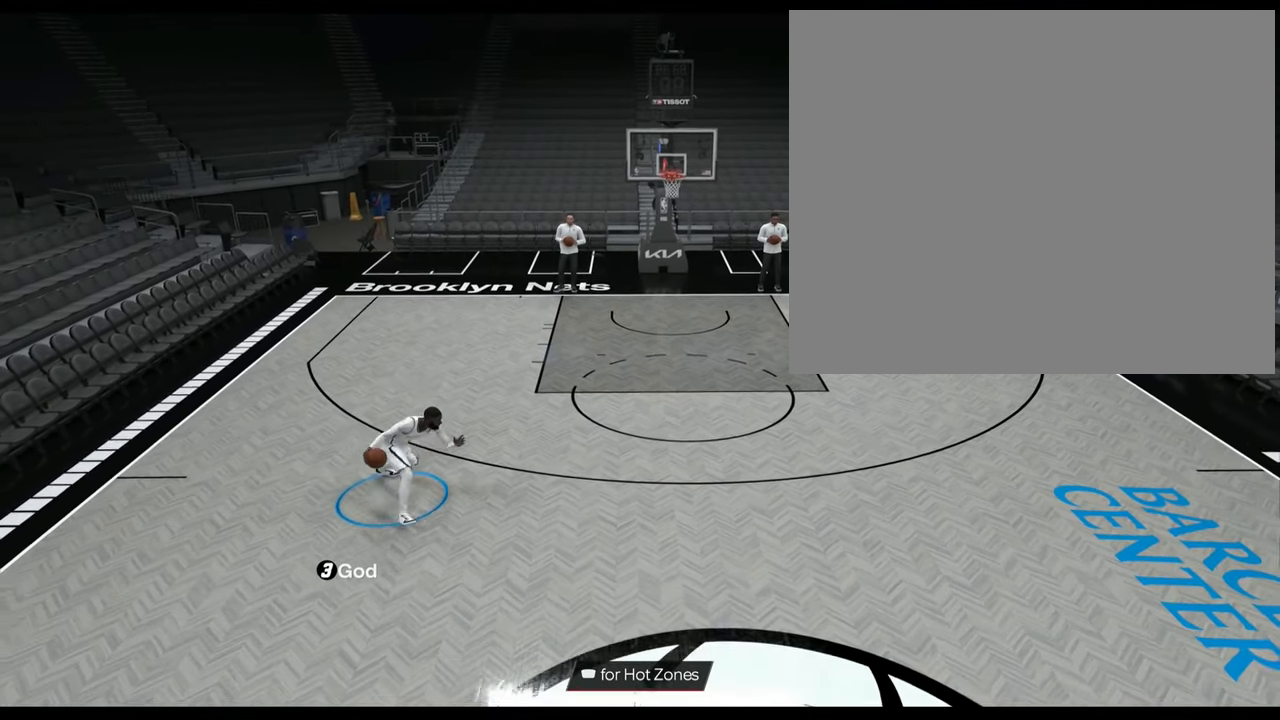
{"buttons": ["R2"], "left_stick": "down-right", "right_stick": "center", "events": []}
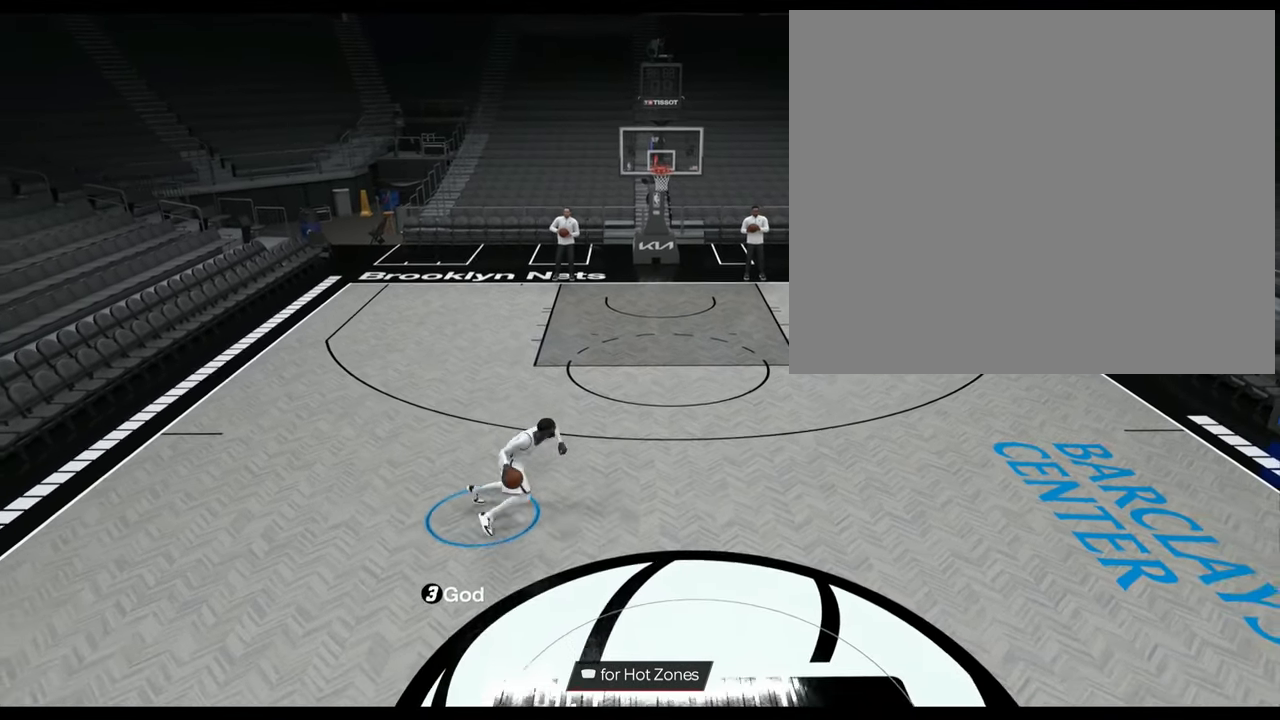
{"buttons": [], "left_stick": "center", "right_stick": "center", "events": [[67, "left_stick", "right"], [417, "R2", "up"], [434, "left_stick", "center"]]}
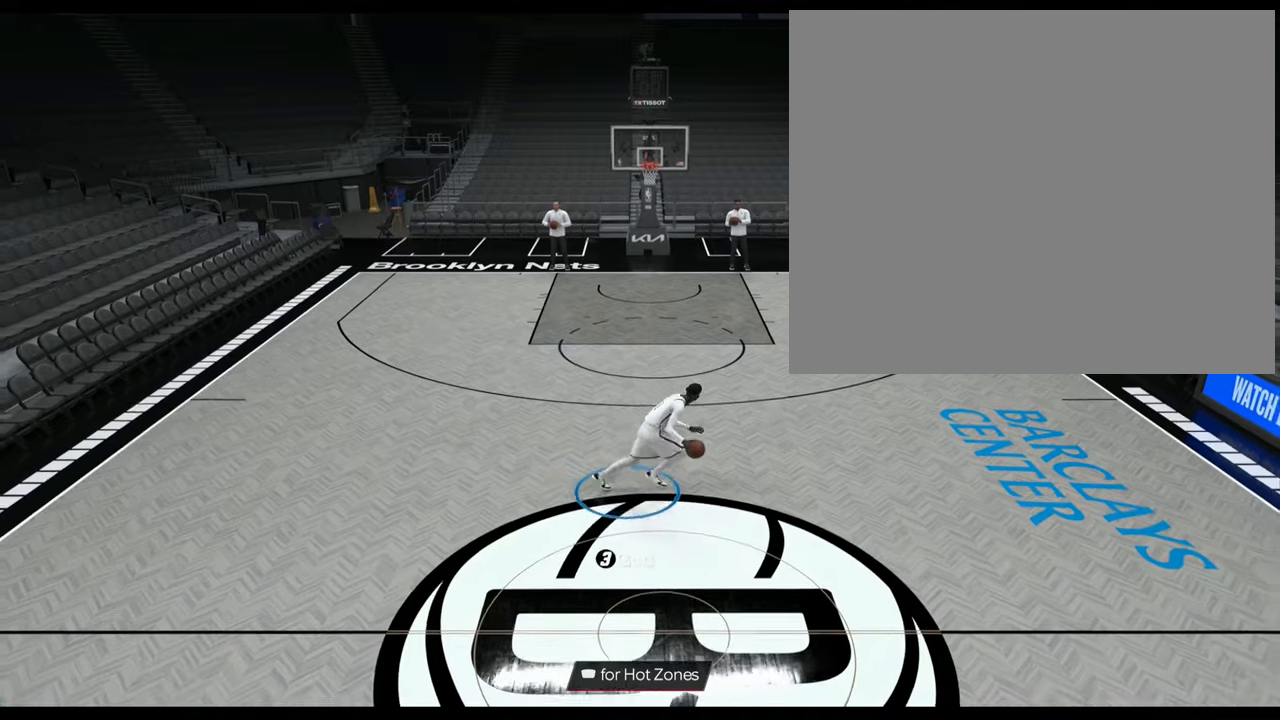
{"buttons": [], "left_stick": "center", "right_stick": "center", "events": []}
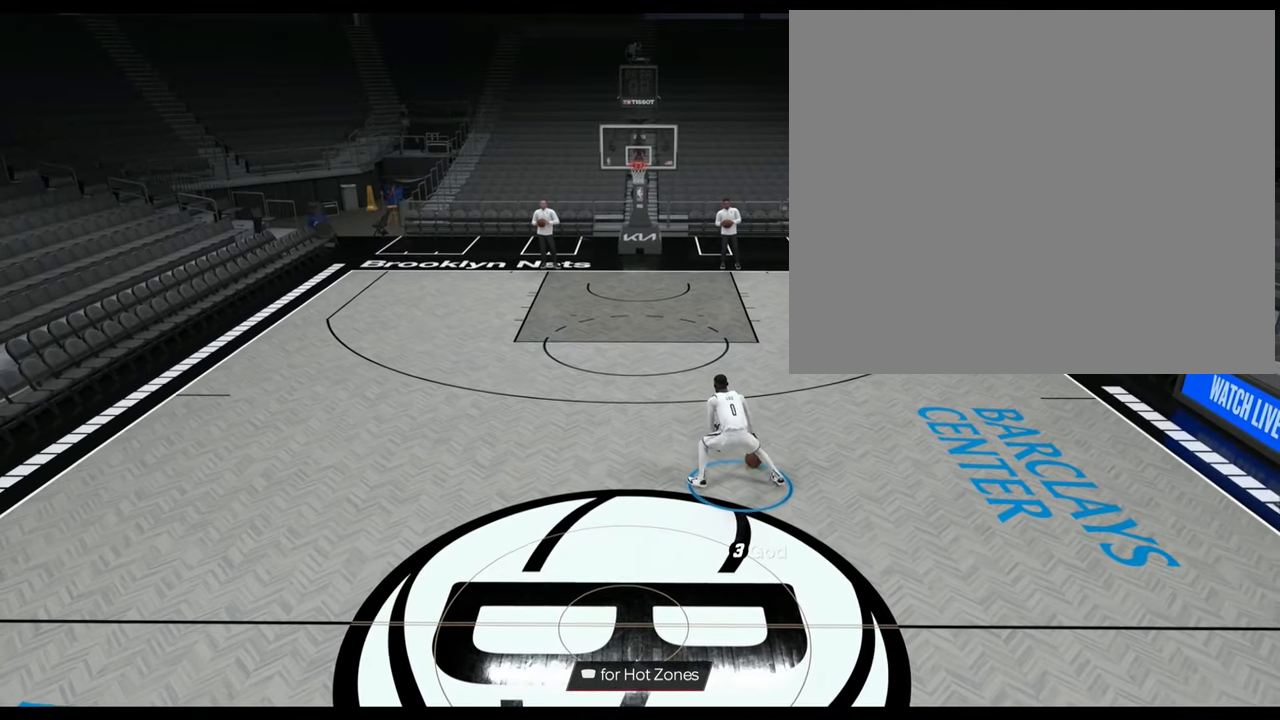
{"buttons": ["R2"], "left_stick": "up-right", "right_stick": "center", "events": [[334, "R2", "down"], [367, "left_stick", "up-right"]]}
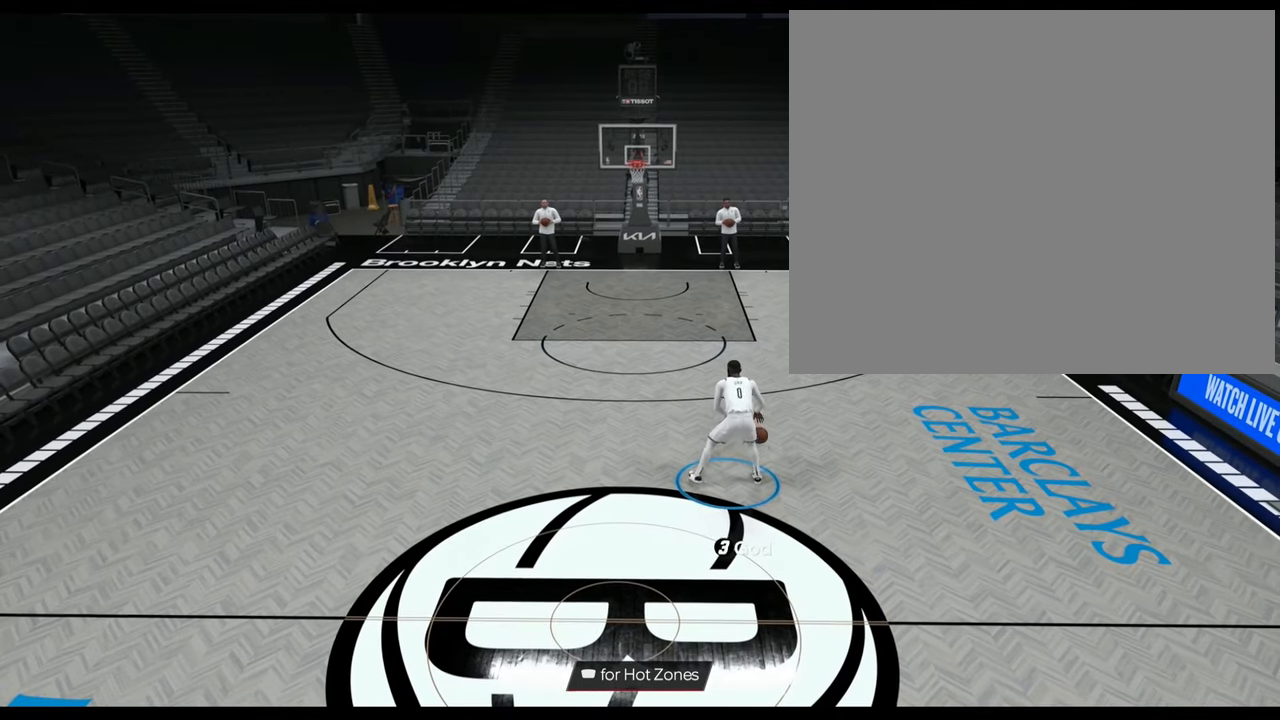
{"buttons": ["R2"], "left_stick": "right", "right_stick": "center", "events": [[401, "left_stick", "right"]]}
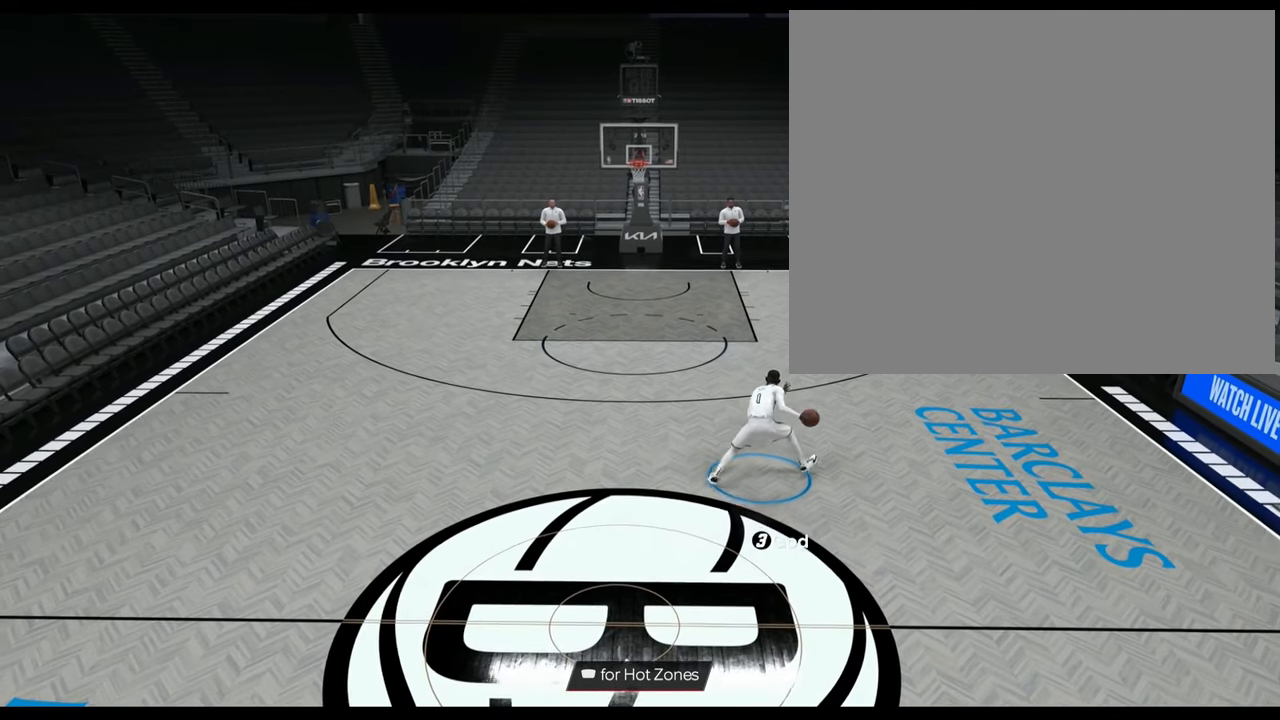
{"buttons": [], "left_stick": "center", "right_stick": "center", "events": [[150, "left_stick", "down-right"], [384, "left_stick", "center"], [434, "R2", "up"]]}
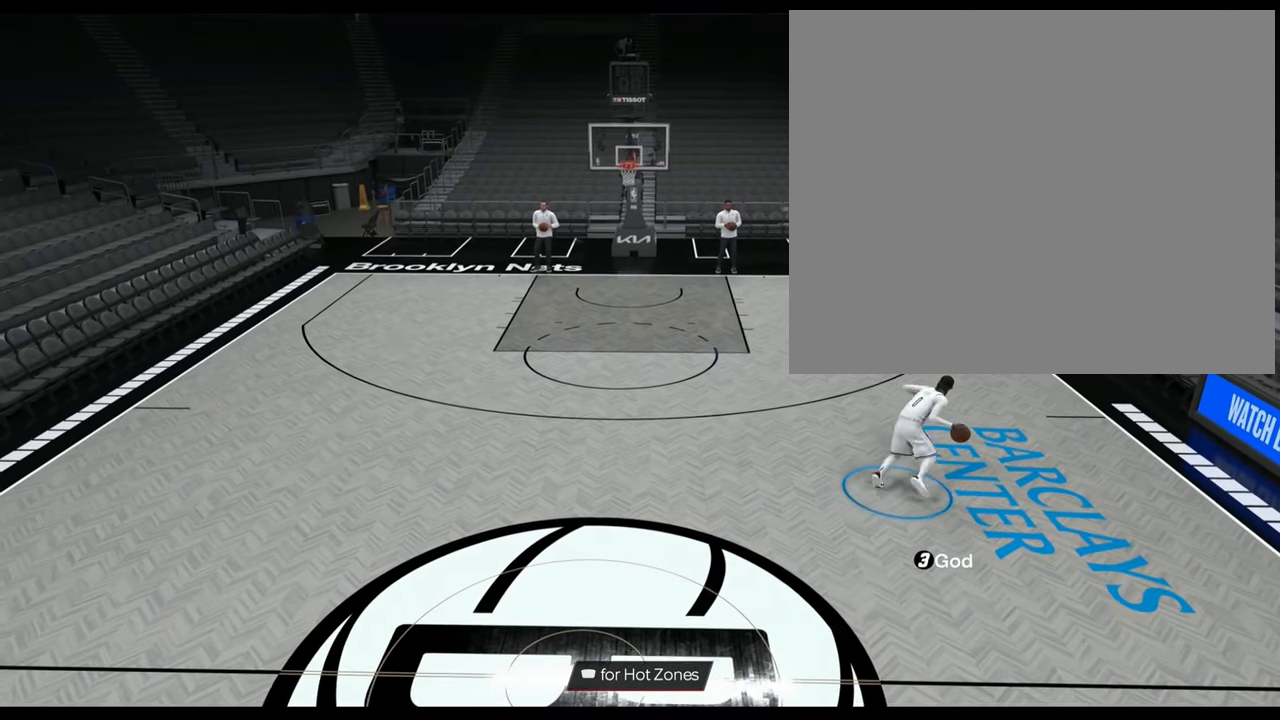
{"buttons": ["R2"], "left_stick": "center", "right_stick": "center", "events": [[501, "R2", "down"]]}
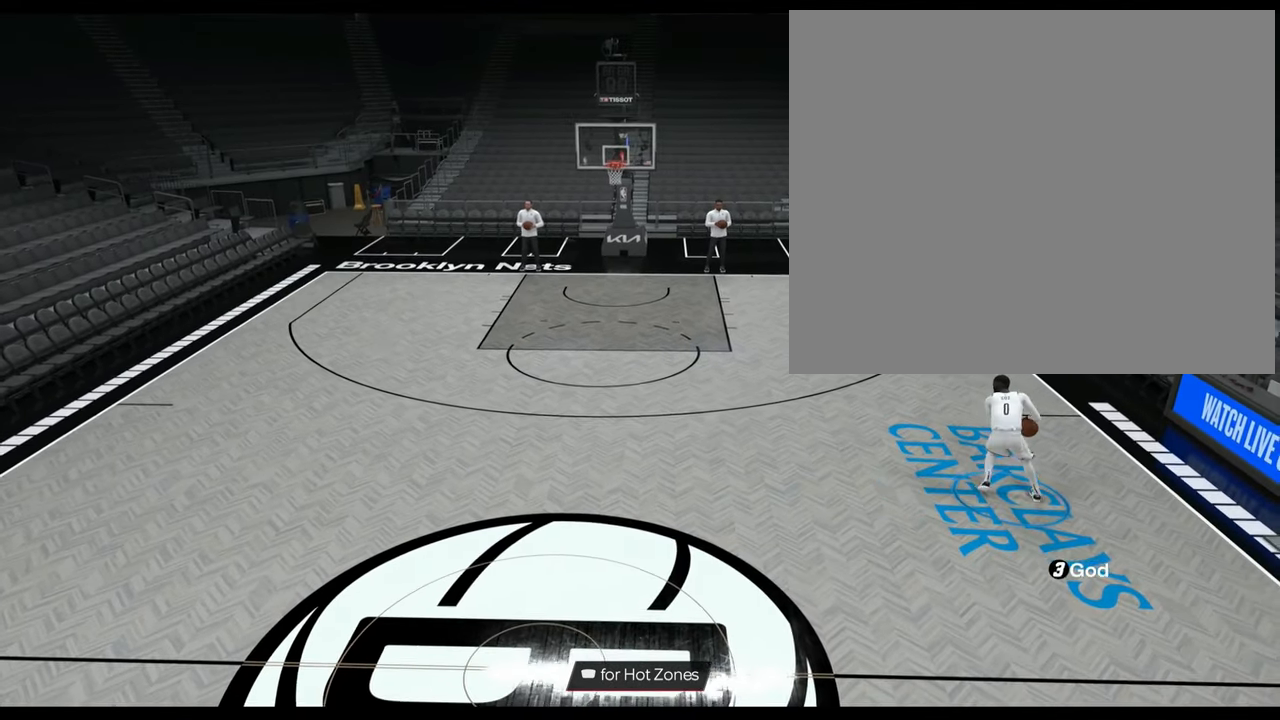
{"buttons": ["R2"], "left_stick": "up", "right_stick": "center", "events": [[17, "left_stick", "up"]]}
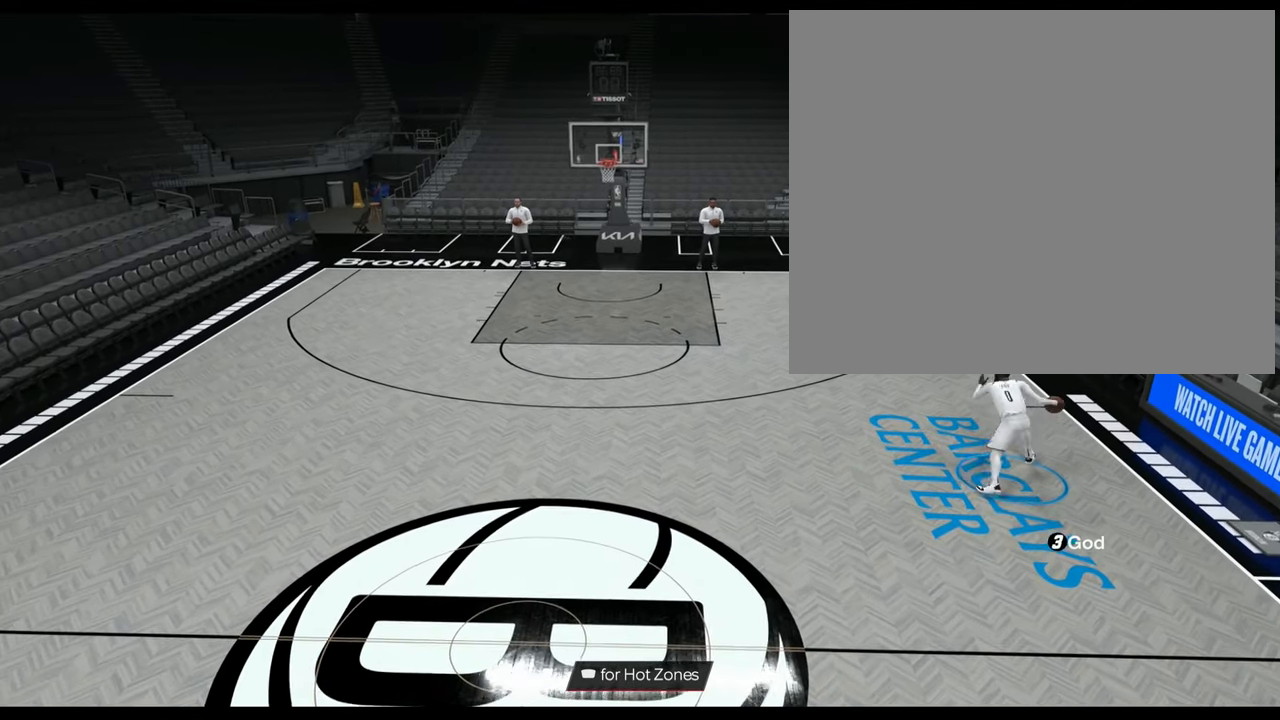
{"buttons": ["R2"], "left_stick": "center", "right_stick": "center", "events": [[67, "L2", "down"], [84, "right_stick", "down"], [184, "right_stick", "center"], [301, "left_stick", "center"], [501, "L2", "up"]]}